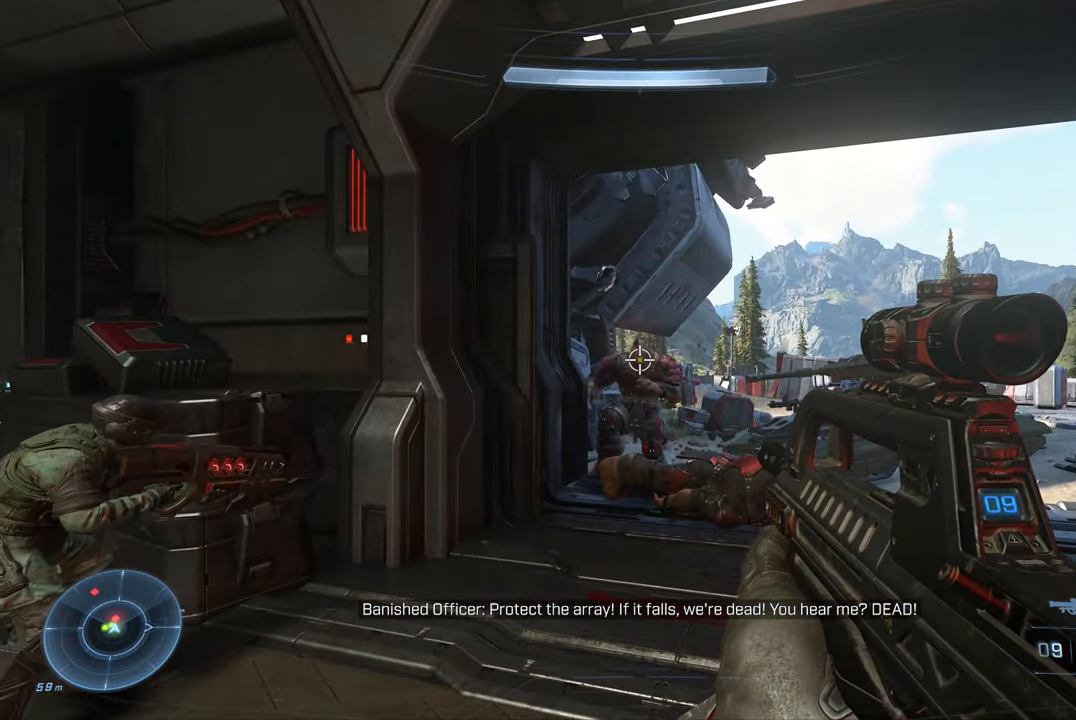
Gameplay with a controller (Xbox layout); each line is a JSON object with the inputs held at the frame after it. "events" lists button and stick changes between this image and that frame as [ms after this image, input, new state], when the widget could be followed in between.
{"buttons": [], "left_stick": "center", "right_stick": "down", "events": [[167, "right_stick", "left"], [267, "R2", "down"], [267, "right_stick", "center"], [417, "R2", "up"], [417, "right_stick", "down"]]}
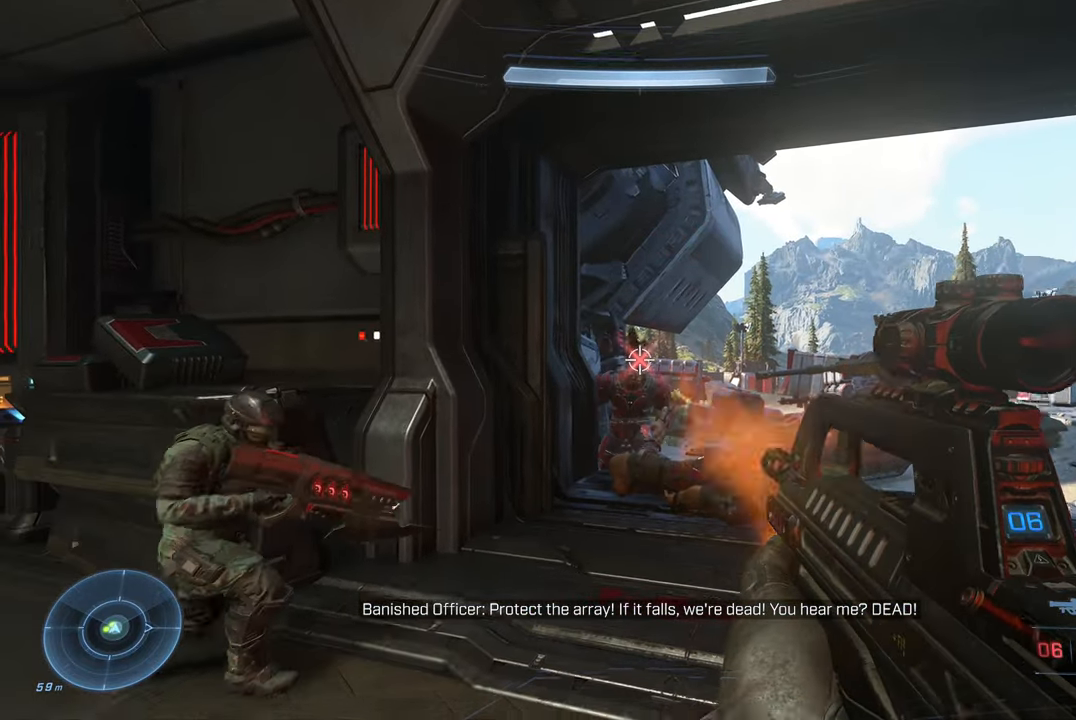
{"buttons": ["X"], "left_stick": "up-right", "right_stick": "center", "events": [[83, "right_stick", "center"], [217, "left_stick", "right"], [283, "left_stick", "up-right"], [383, "X", "down"]]}
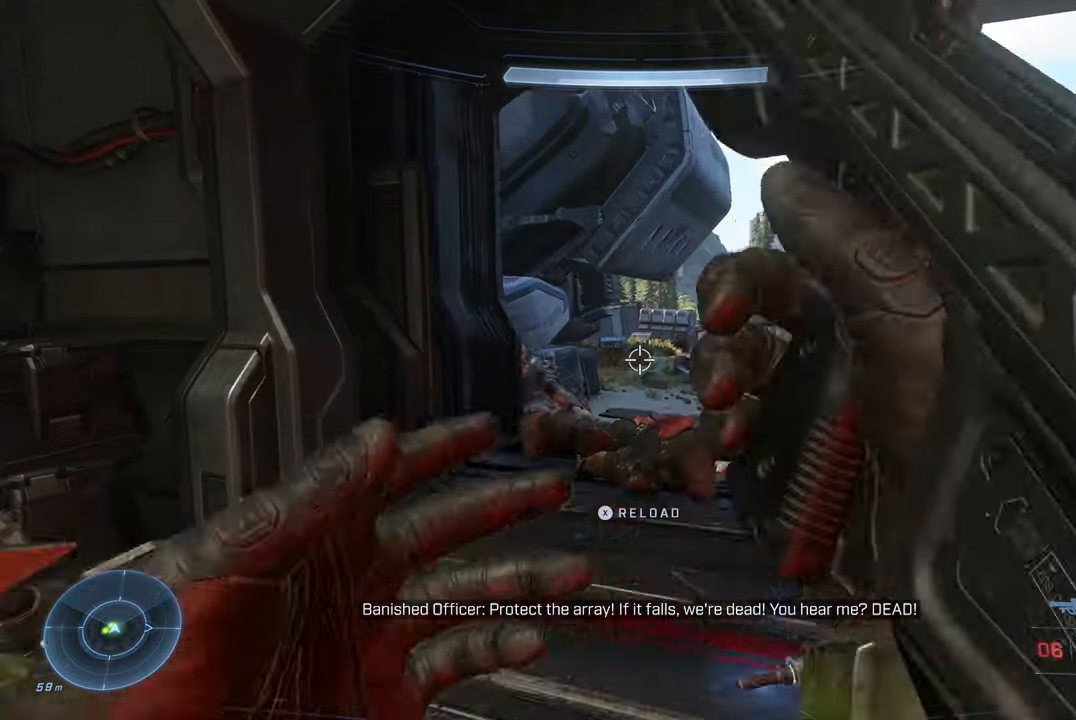
{"buttons": [], "left_stick": "up-right", "right_stick": "center", "events": [[17, "X", "up"]]}
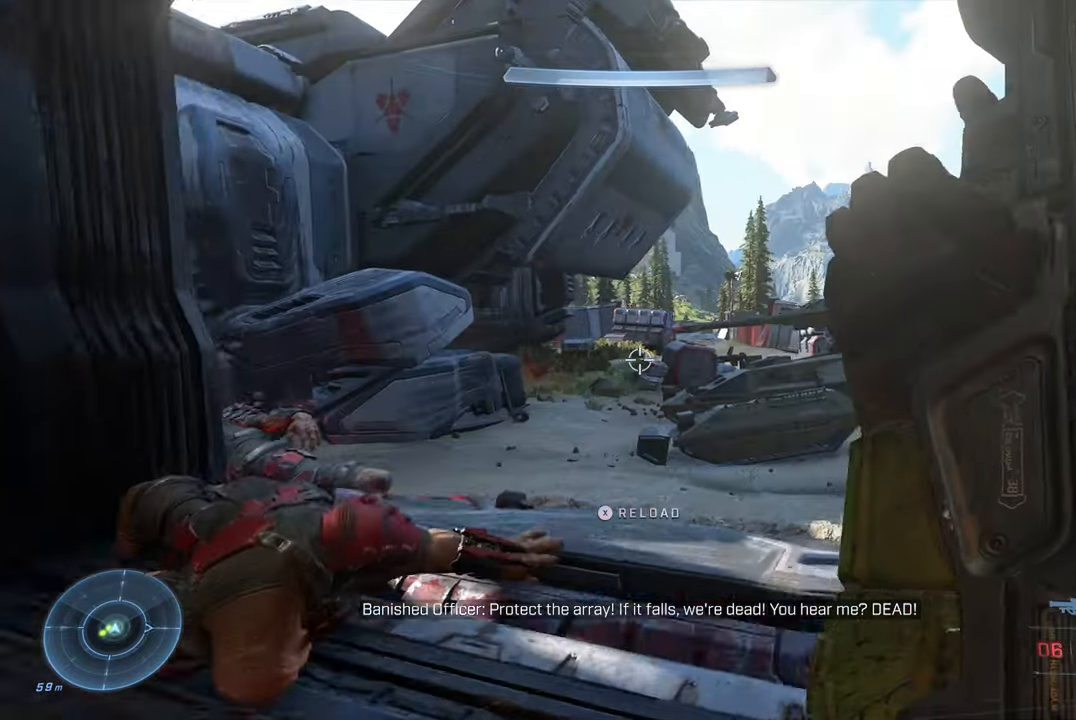
{"buttons": [], "left_stick": "center", "right_stick": "right", "events": [[67, "right_stick", "up-left"], [350, "left_stick", "center"], [350, "right_stick", "right"]]}
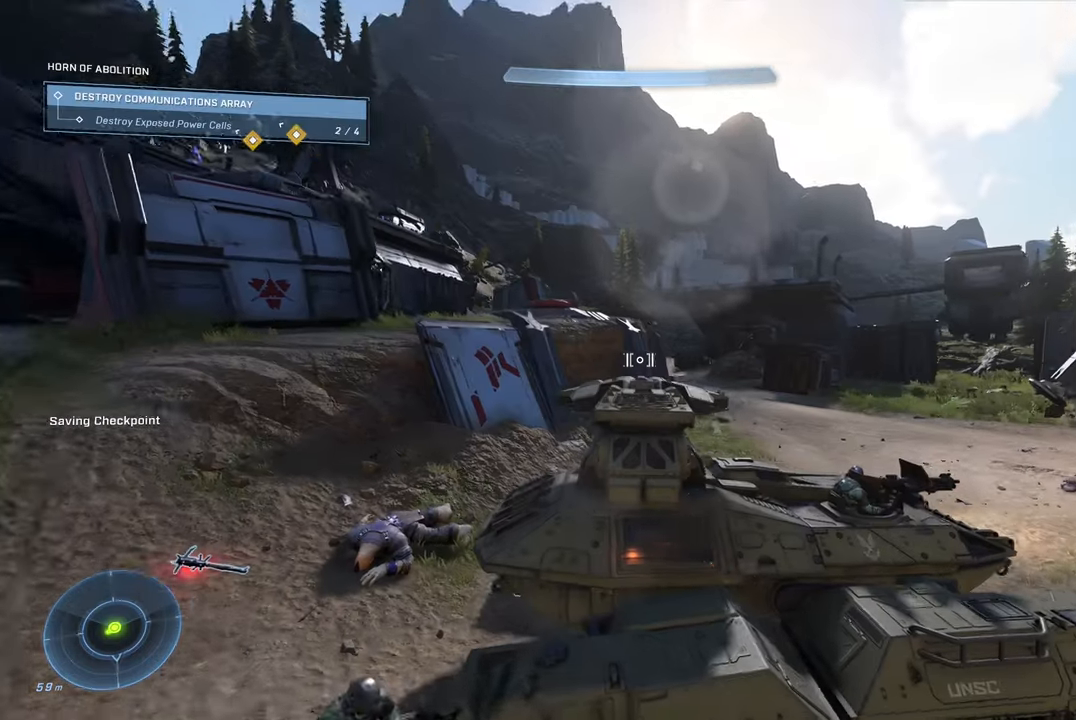
{"buttons": [], "left_stick": "up", "right_stick": "center", "events": [[33, "left_stick", "right"], [133, "left_stick", "up-right"], [417, "left_stick", "up"], [500, "right_stick", "center"]]}
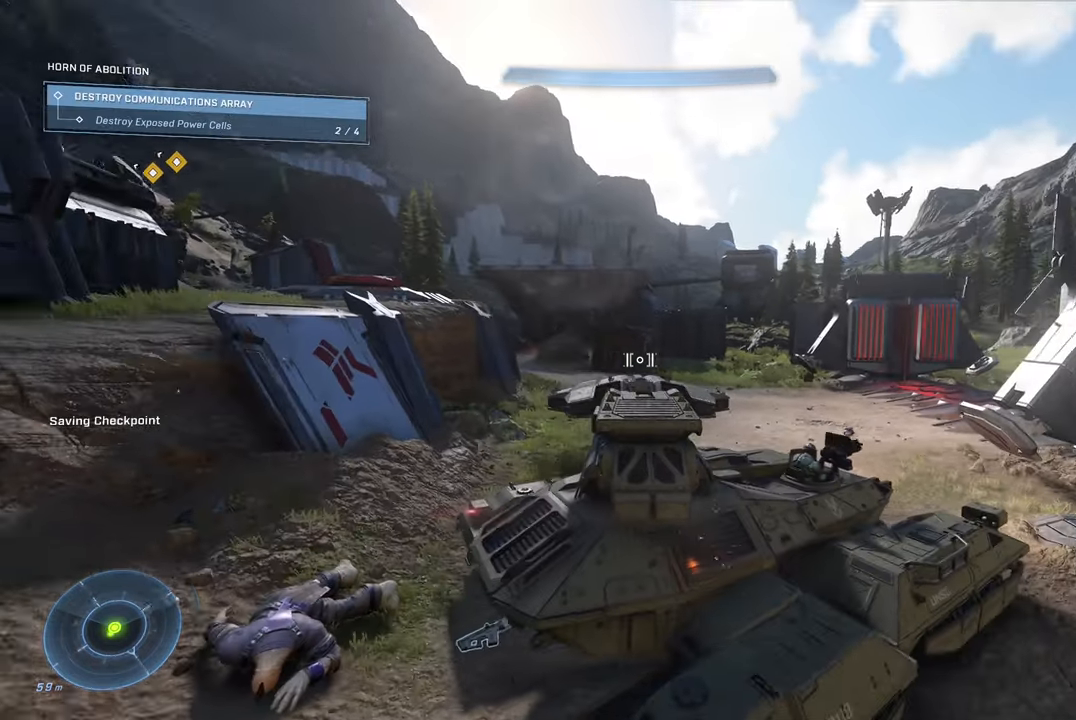
{"buttons": [], "left_stick": "up-left", "right_stick": "left", "events": [[133, "left_stick", "up-left"], [200, "right_stick", "left"]]}
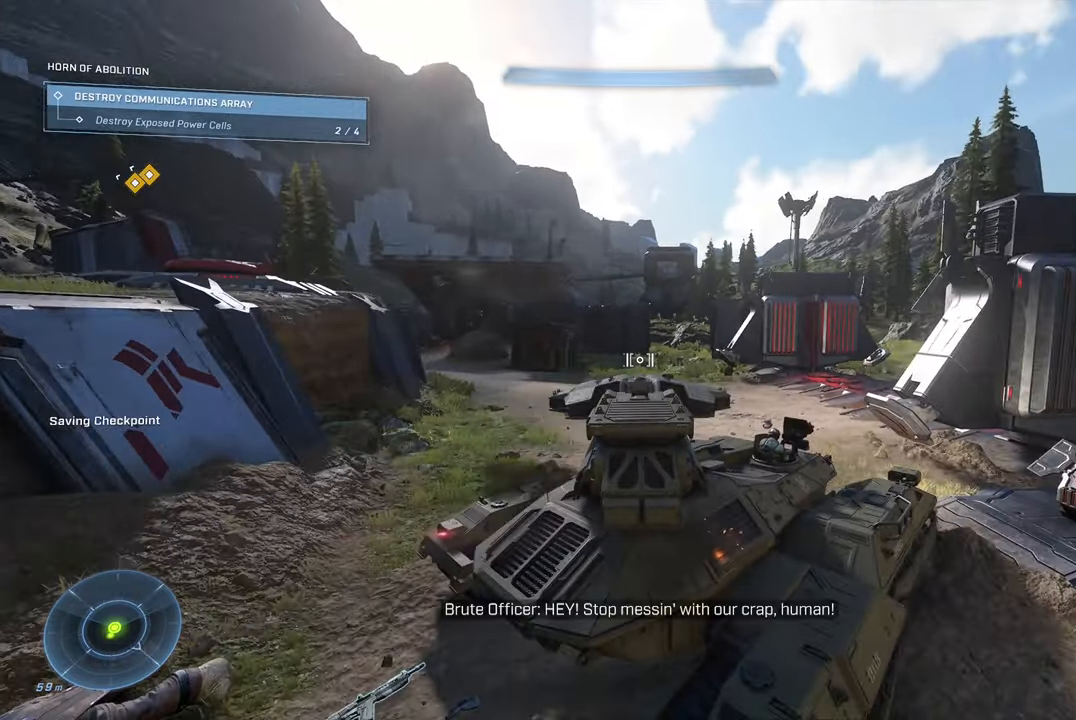
{"buttons": [], "left_stick": "up-left", "right_stick": "left", "events": []}
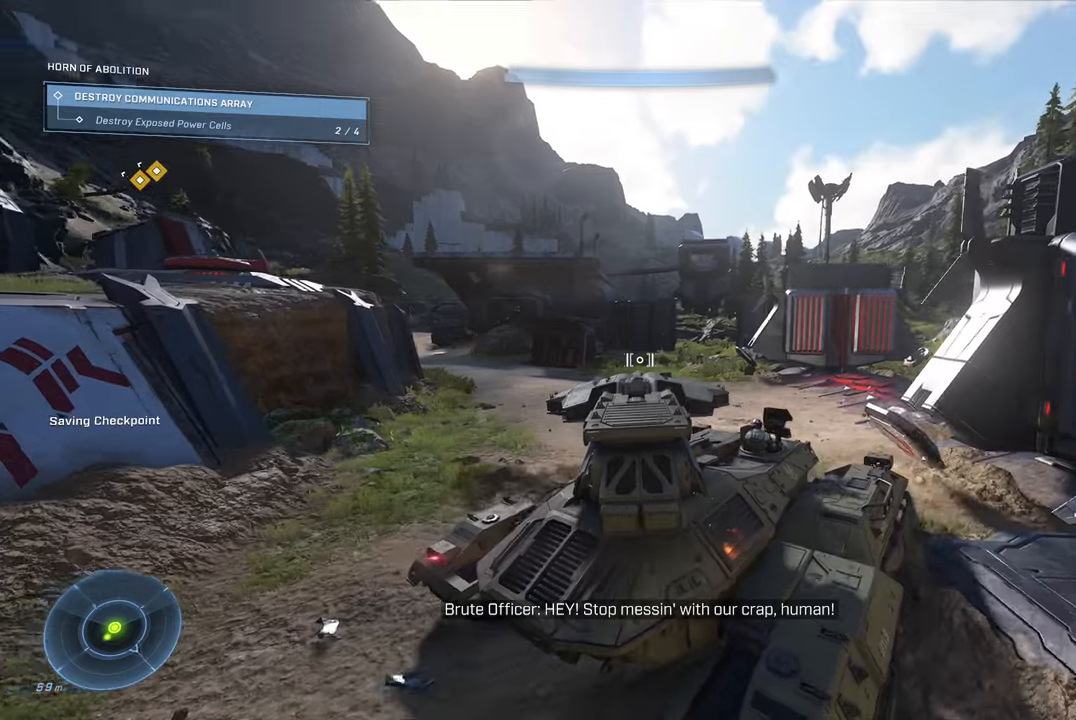
{"buttons": [], "left_stick": "up-left", "right_stick": "left", "events": []}
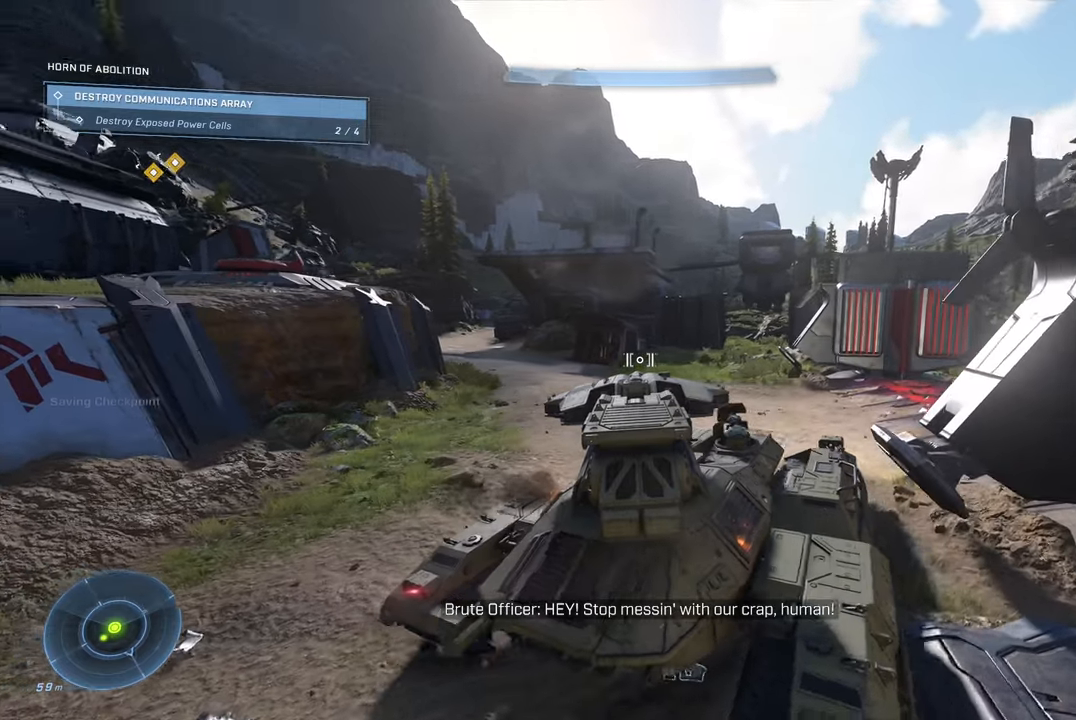
{"buttons": [], "left_stick": "up", "right_stick": "center", "events": [[134, "left_stick", "up"], [500, "right_stick", "center"]]}
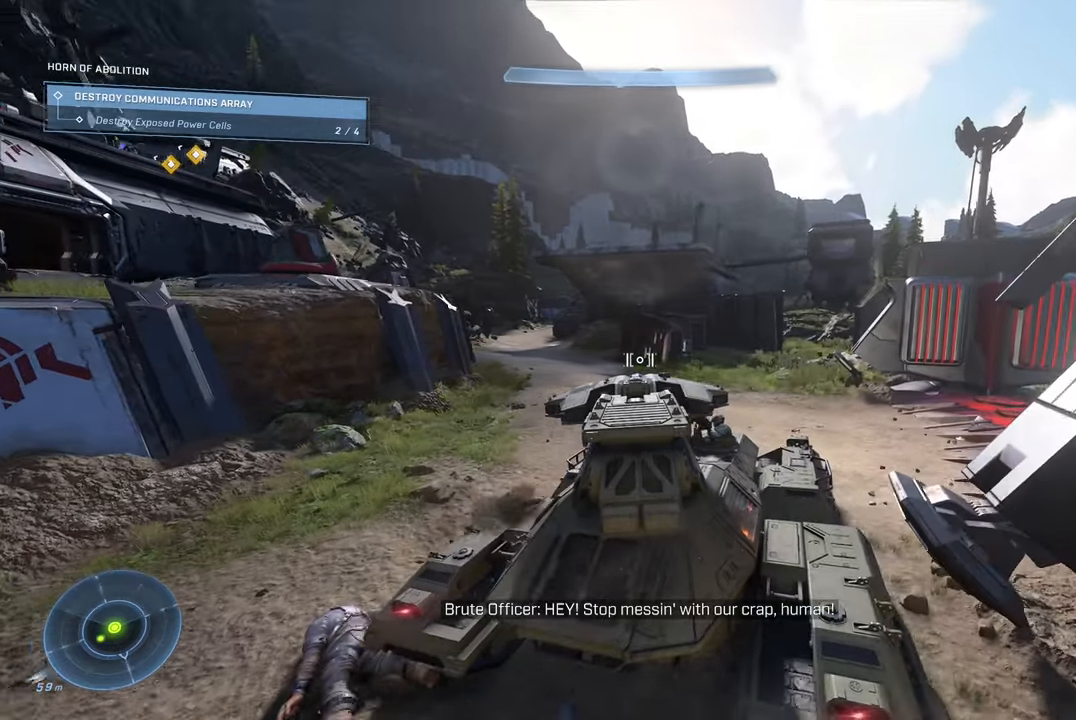
{"buttons": [], "left_stick": "up", "right_stick": "left", "events": [[200, "right_stick", "left"]]}
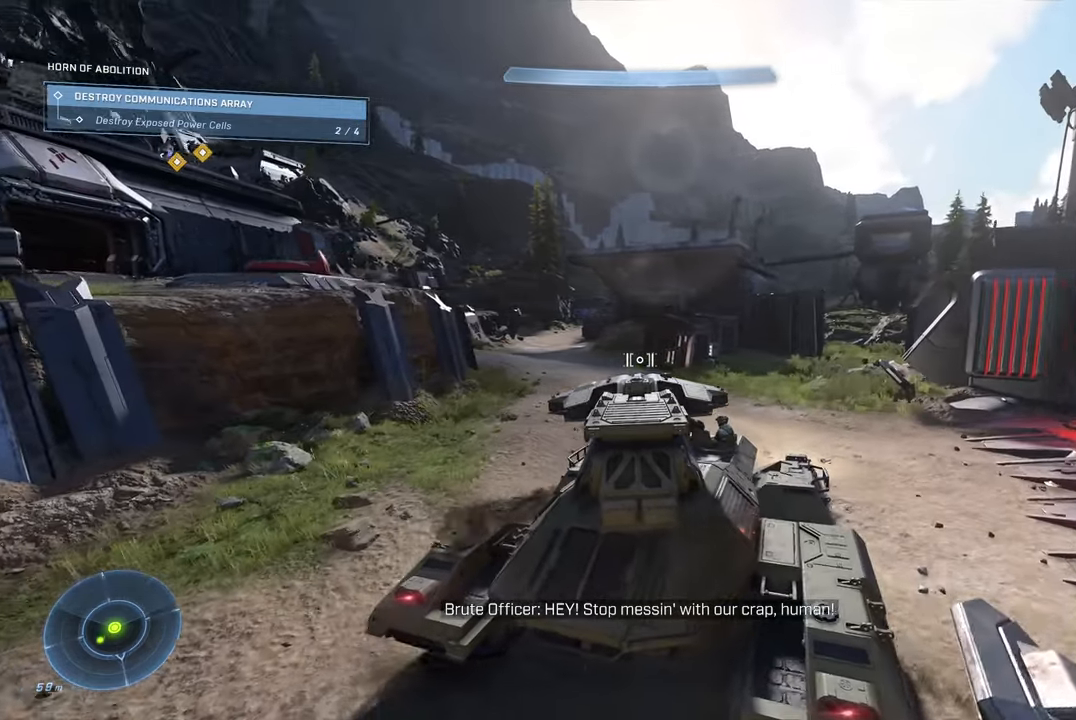
{"buttons": [], "left_stick": "up-left", "right_stick": "left", "events": [[384, "left_stick", "up-left"]]}
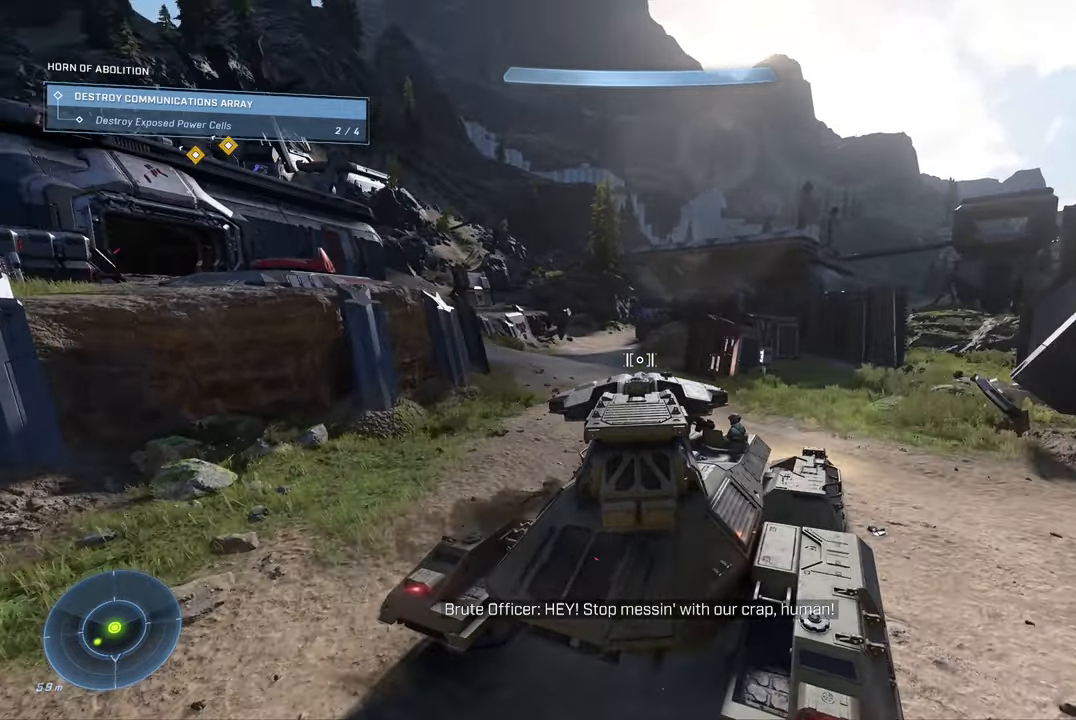
{"buttons": [], "left_stick": "up-left", "right_stick": "center", "events": [[484, "right_stick", "center"]]}
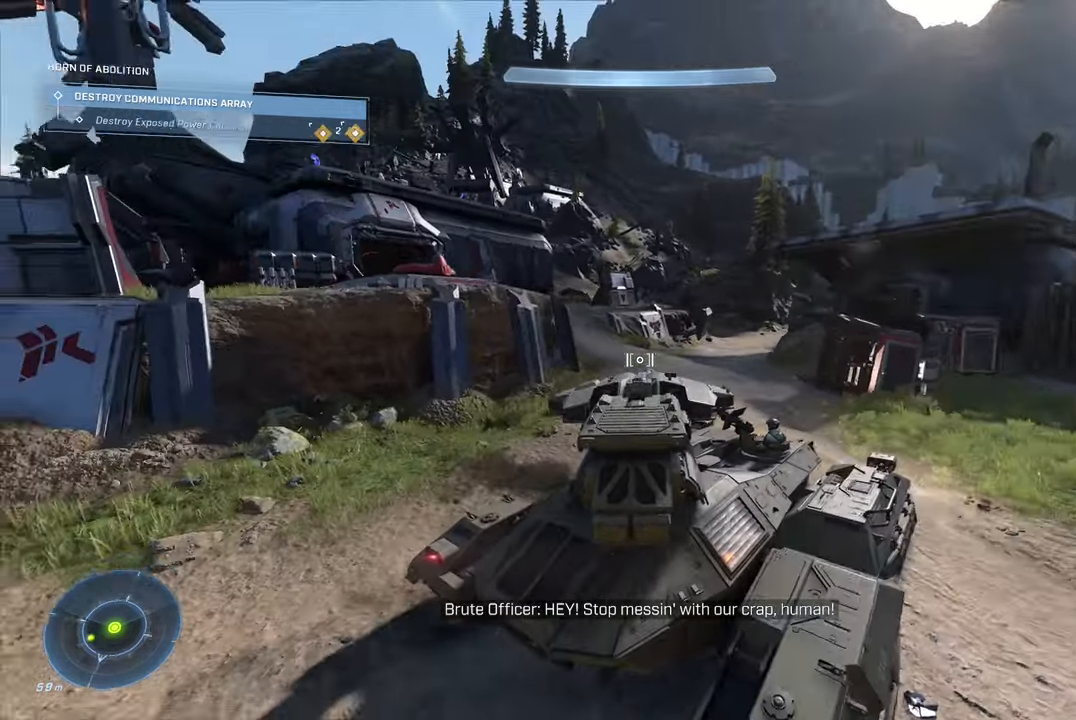
{"buttons": [], "left_stick": "up", "right_stick": "center", "events": [[67, "left_stick", "up"]]}
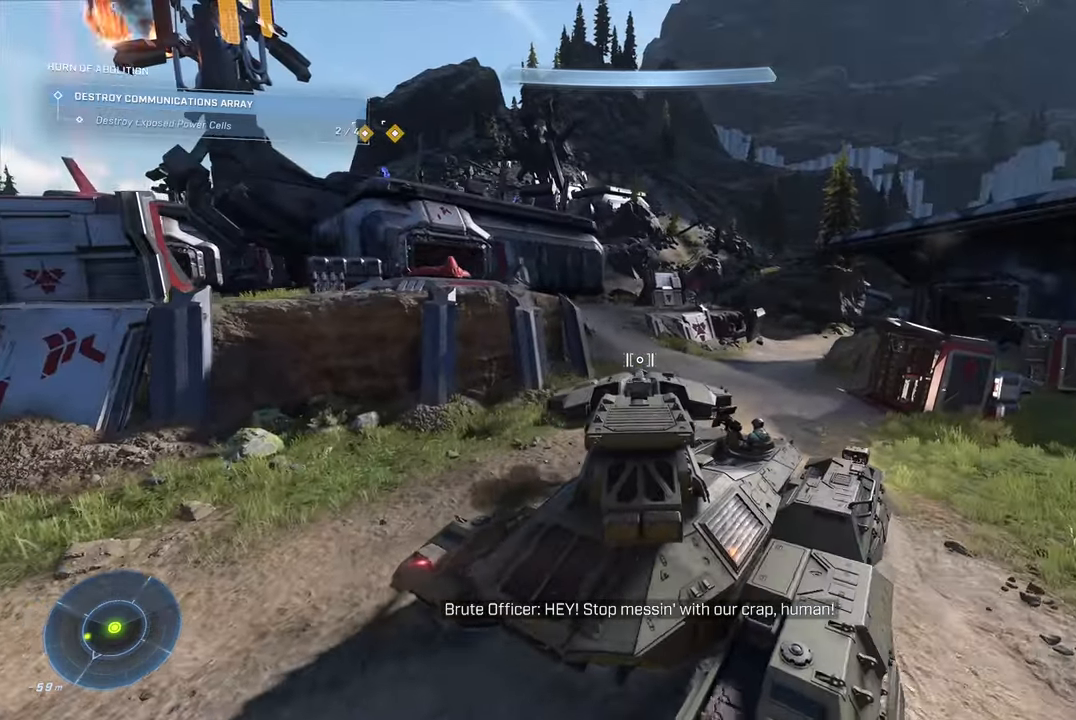
{"buttons": [], "left_stick": "up-right", "right_stick": "left", "events": [[67, "left_stick", "up-right"], [117, "right_stick", "left"]]}
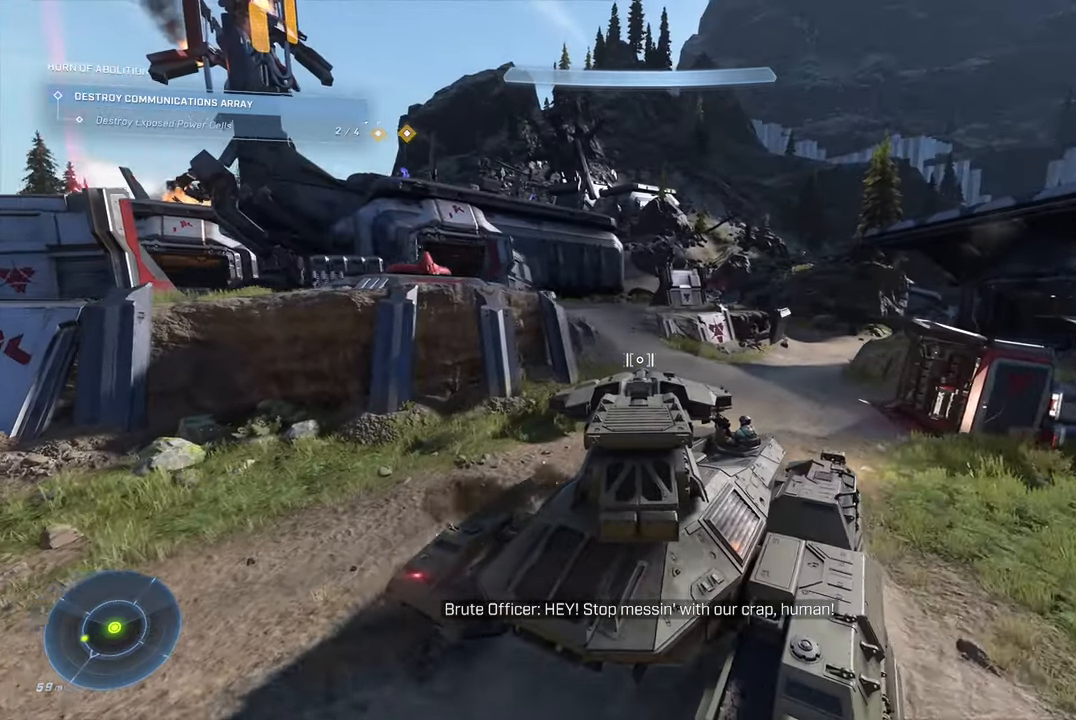
{"buttons": [], "left_stick": "up-right", "right_stick": "center", "events": [[34, "left_stick", "up"], [34, "right_stick", "center"], [234, "right_stick", "left"], [267, "left_stick", "center"], [334, "right_stick", "center"], [500, "left_stick", "up-right"]]}
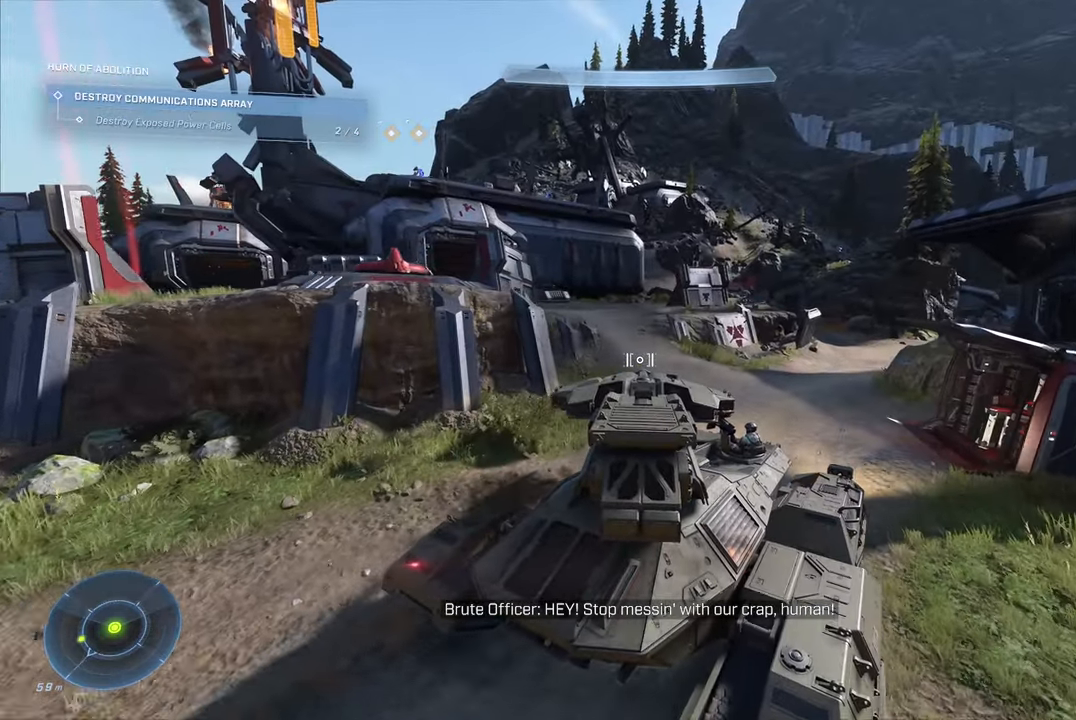
{"buttons": [], "left_stick": "up-right", "right_stick": "center", "events": []}
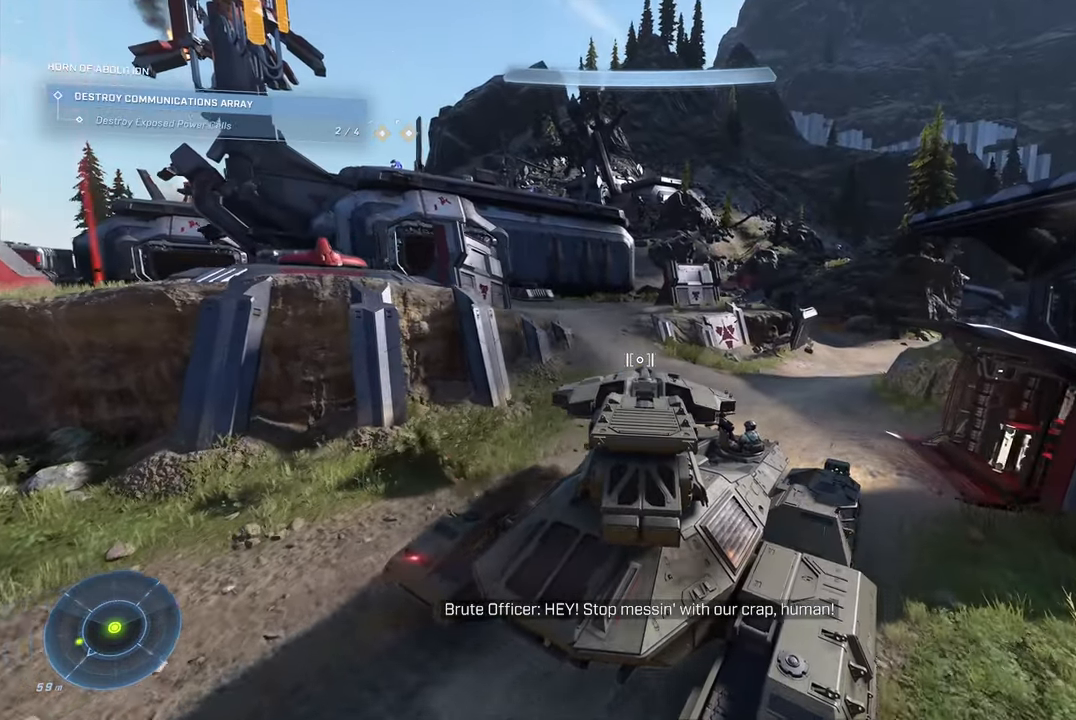
{"buttons": [], "left_stick": "up", "right_stick": "down-right", "events": [[184, "left_stick", "up"], [200, "right_stick", "down-right"]]}
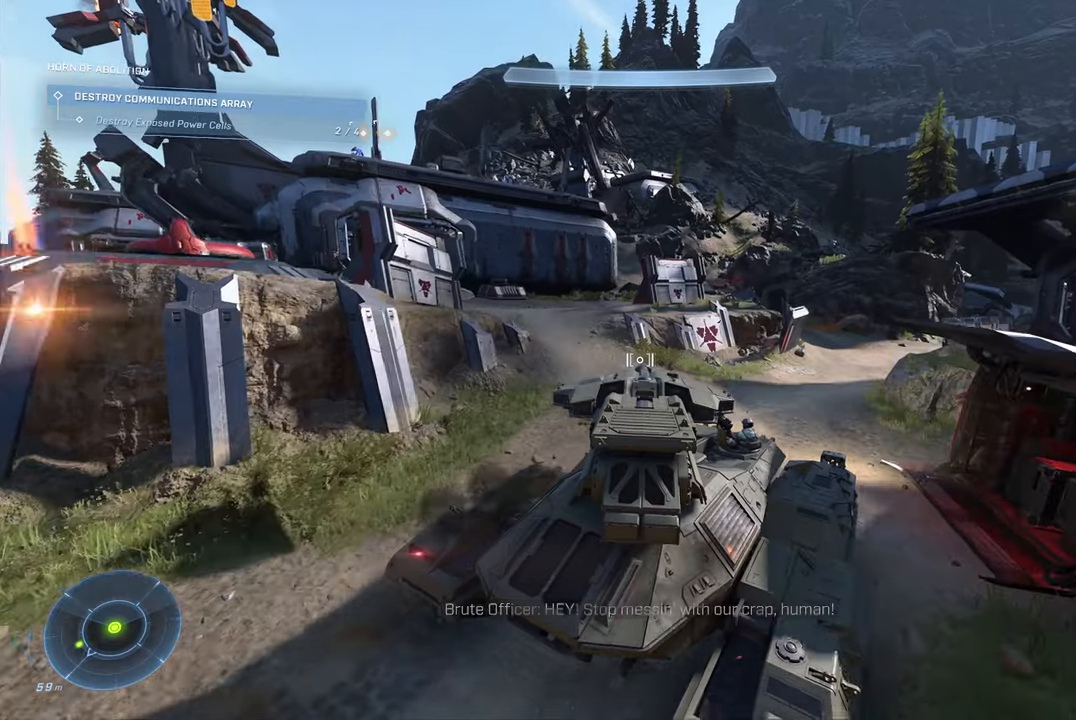
{"buttons": [], "left_stick": "up-right", "right_stick": "right", "events": [[100, "right_stick", "center"], [400, "left_stick", "up-right"], [400, "right_stick", "down-right"], [500, "right_stick", "right"]]}
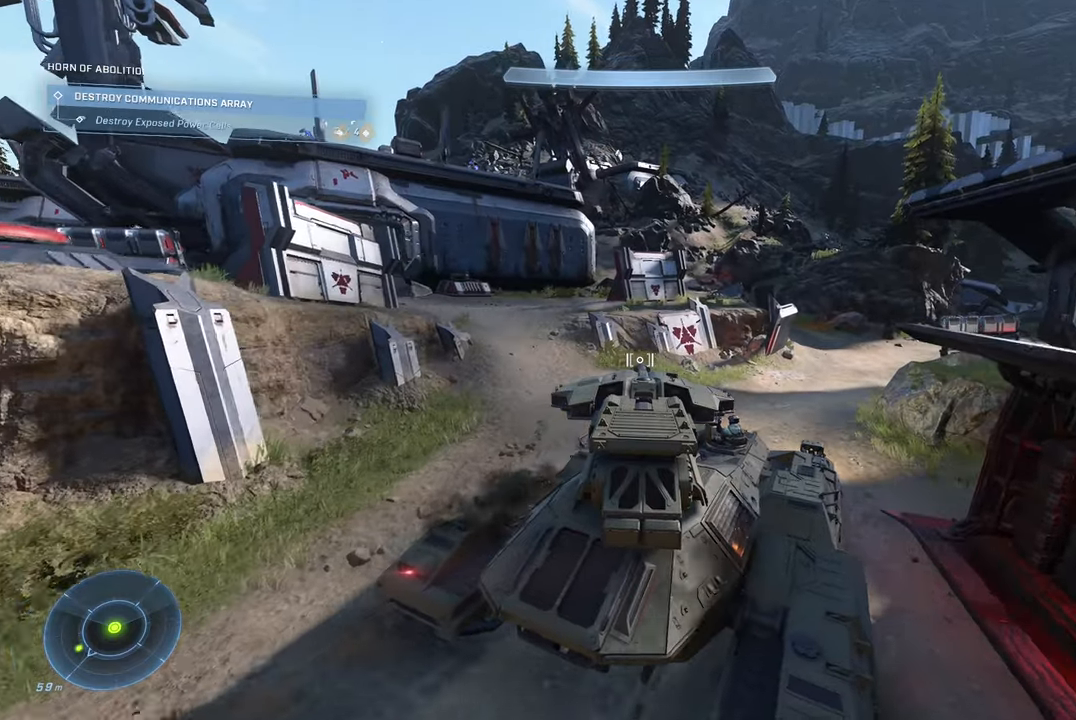
{"buttons": [], "left_stick": "up-right", "right_stick": "right", "events": [[283, "right_stick", "center"], [500, "right_stick", "right"]]}
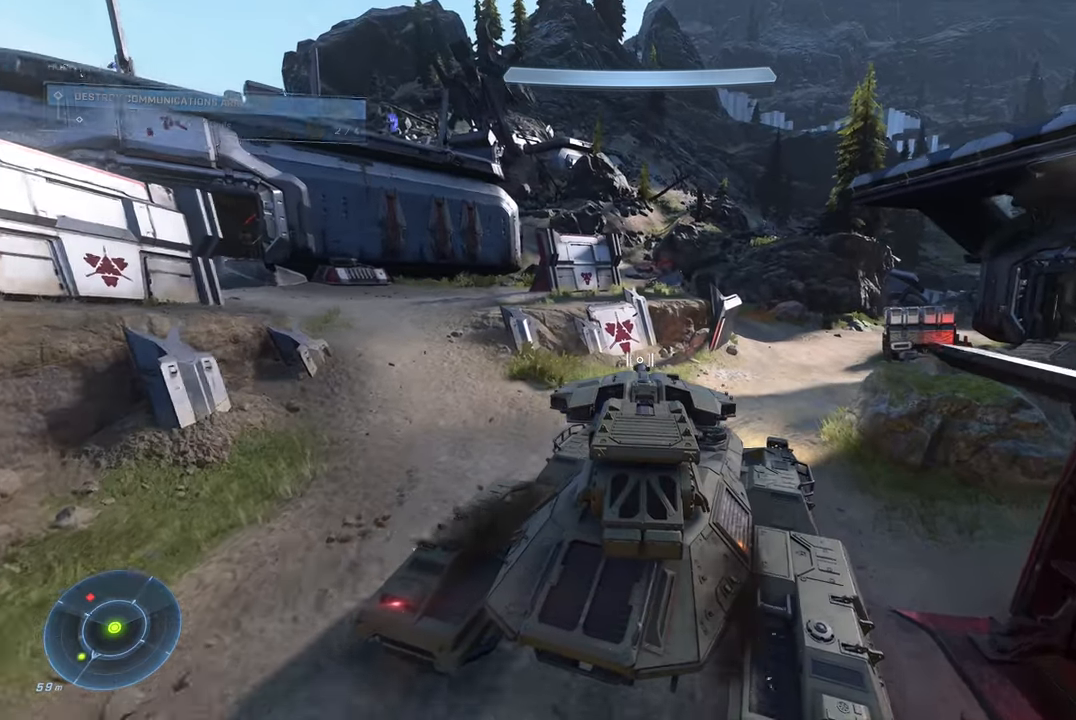
{"buttons": [], "left_stick": "up-right", "right_stick": "right", "events": []}
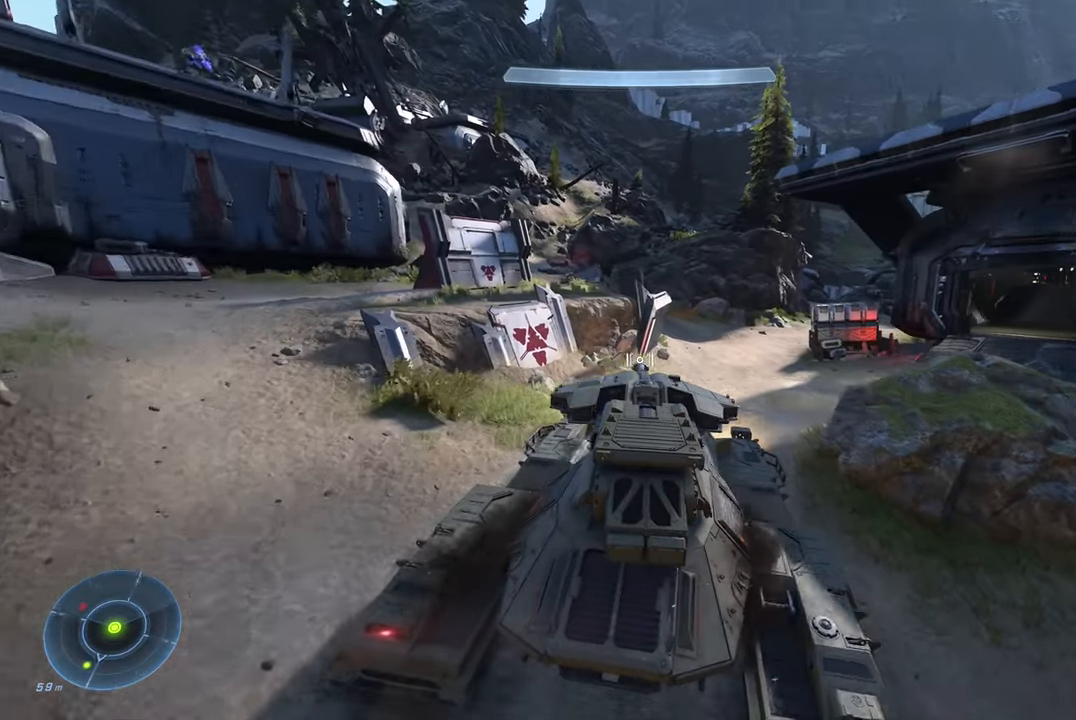
{"buttons": [], "left_stick": "up-right", "right_stick": "center", "events": [[33, "right_stick", "center"]]}
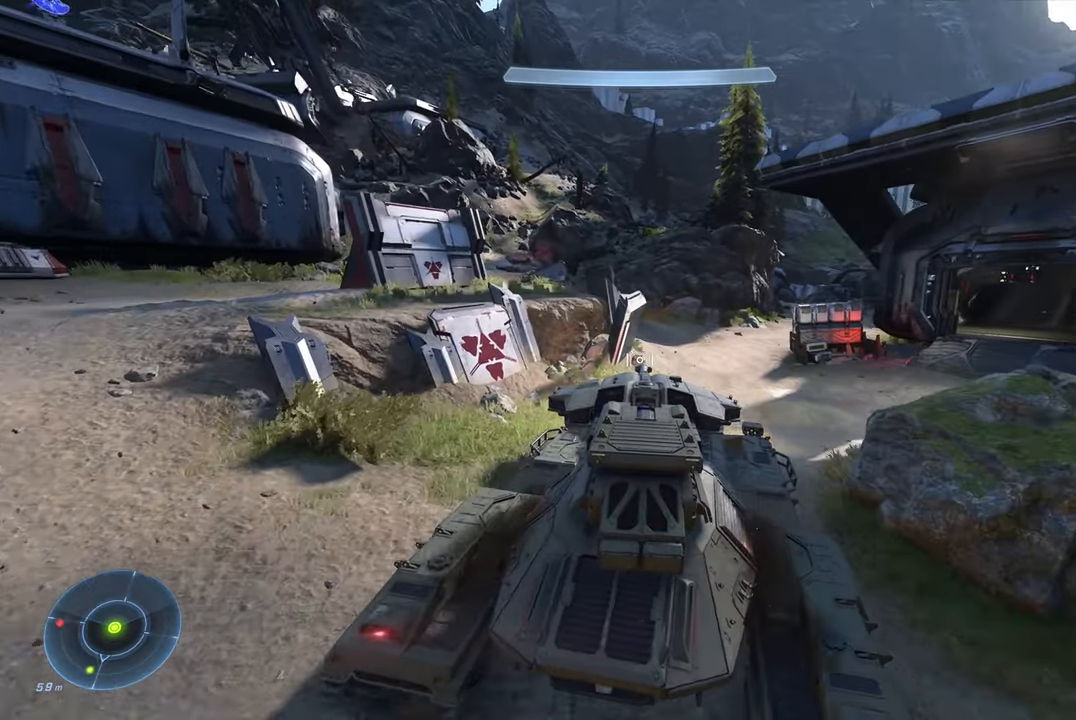
{"buttons": [], "left_stick": "up", "right_stick": "center", "events": [[250, "left_stick", "up"]]}
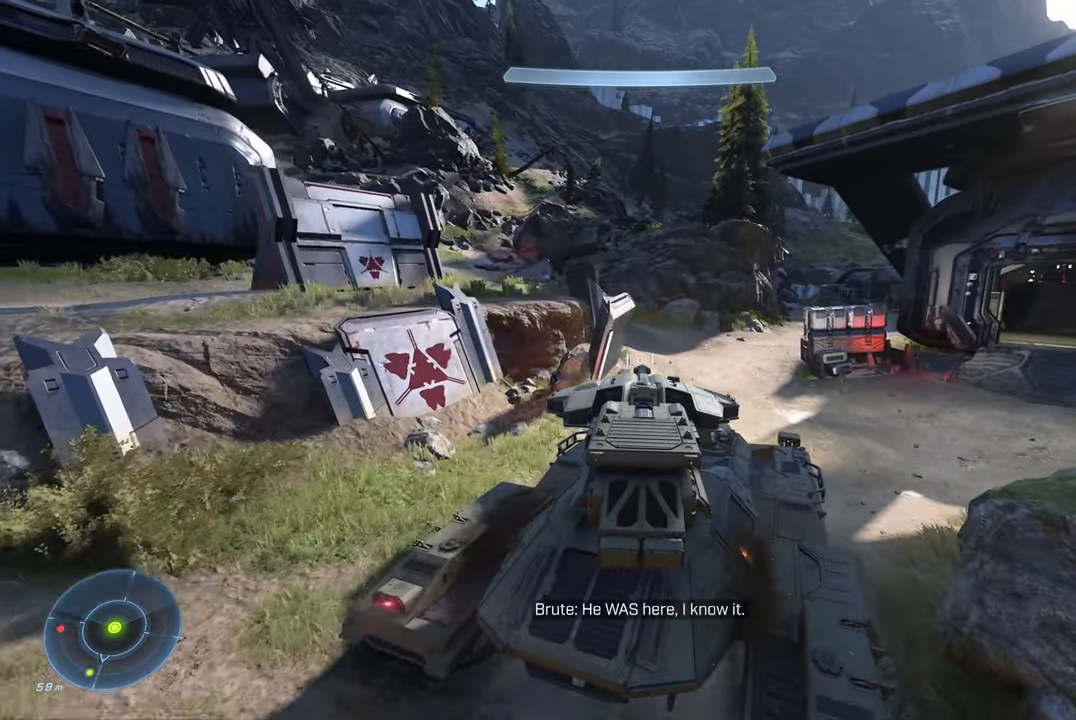
{"buttons": [], "left_stick": "up", "right_stick": "center", "events": [[66, "right_stick", "left"], [383, "right_stick", "center"]]}
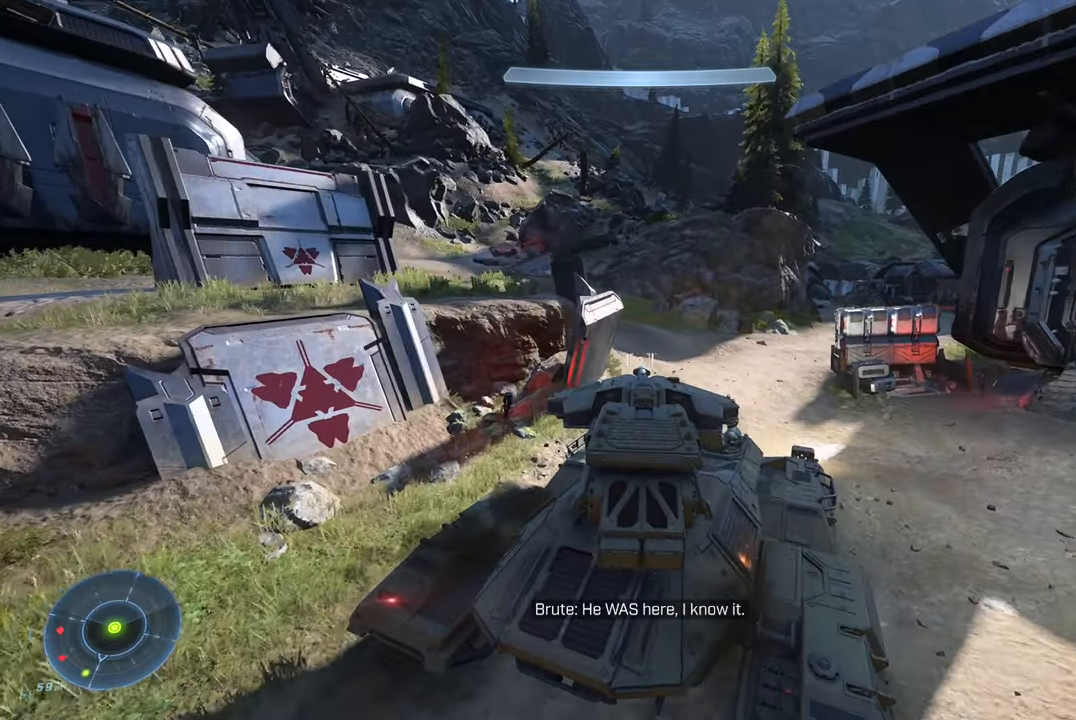
{"buttons": [], "left_stick": "up", "right_stick": "left", "events": [[100, "right_stick", "left"]]}
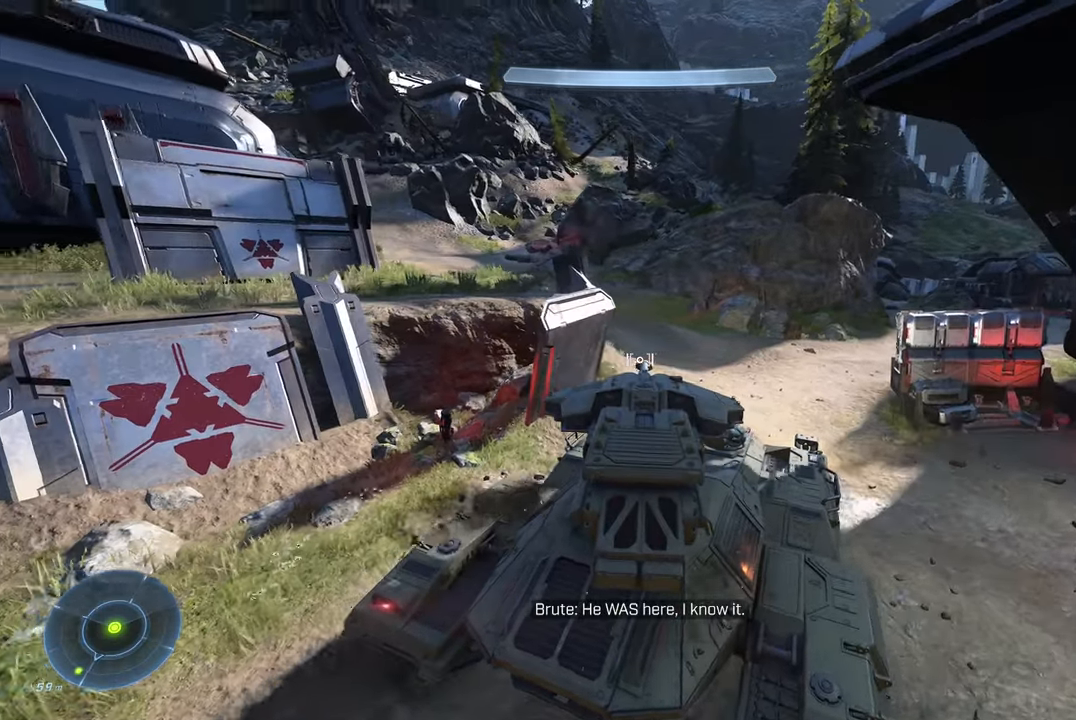
{"buttons": [], "left_stick": "up", "right_stick": "left", "events": [[133, "left_stick", "up-right"], [466, "left_stick", "up"]]}
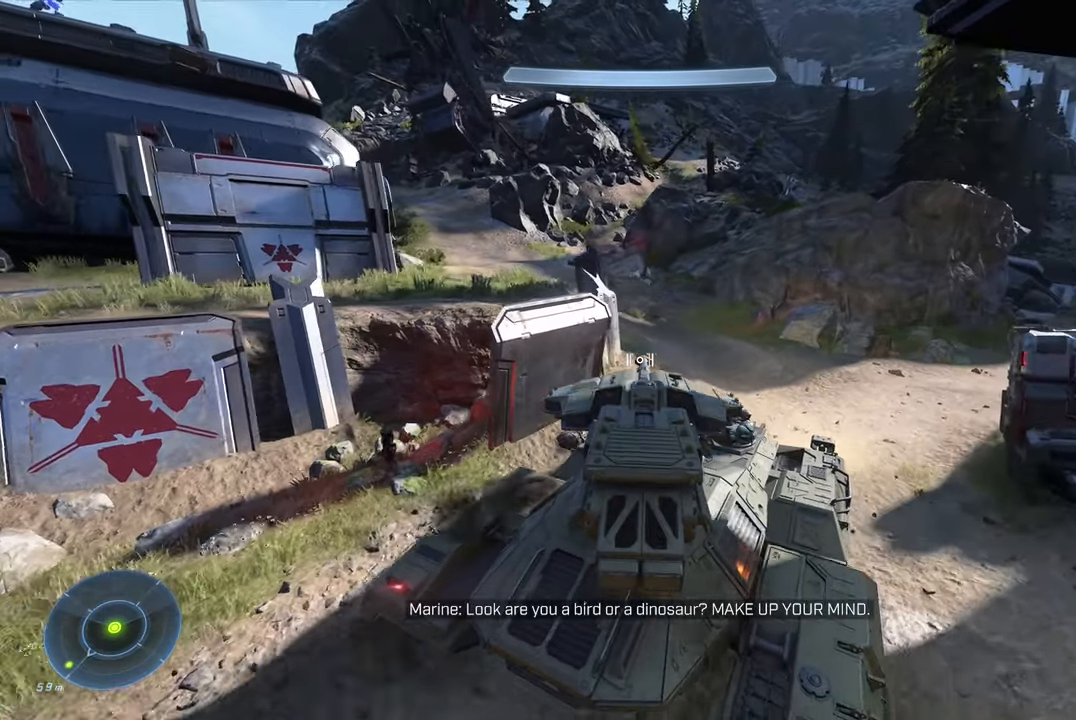
{"buttons": [], "left_stick": "up-left", "right_stick": "left", "events": [[500, "left_stick", "up-left"]]}
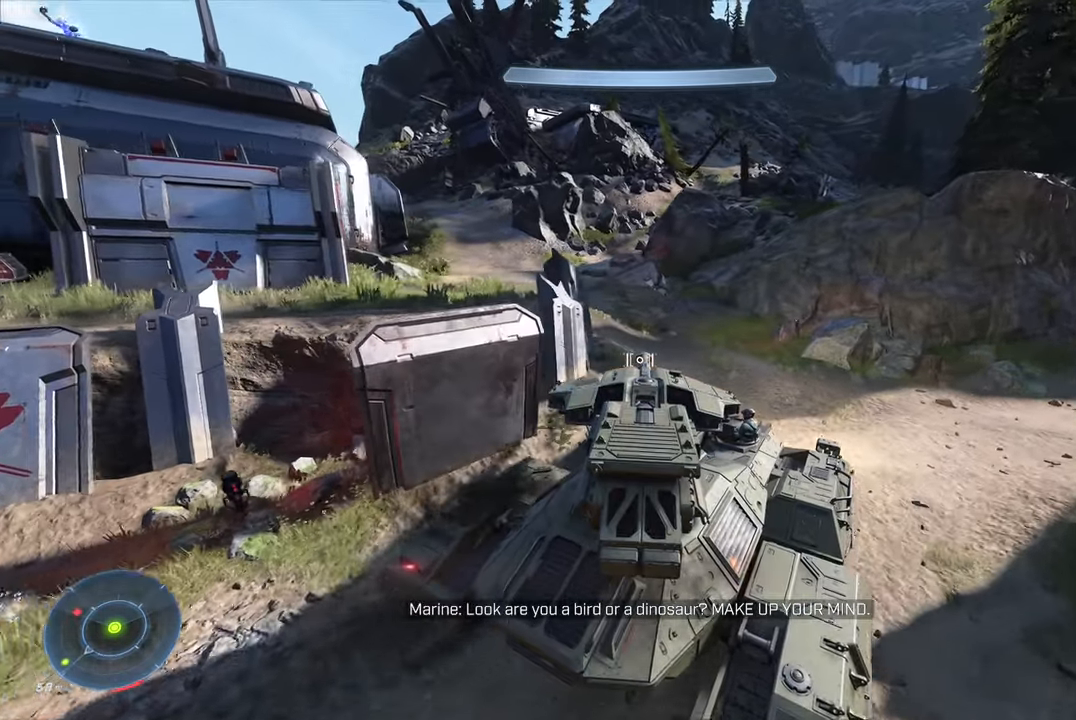
{"buttons": [], "left_stick": "up", "right_stick": "up-left", "events": [[33, "right_stick", "up-left"], [300, "left_stick", "up"]]}
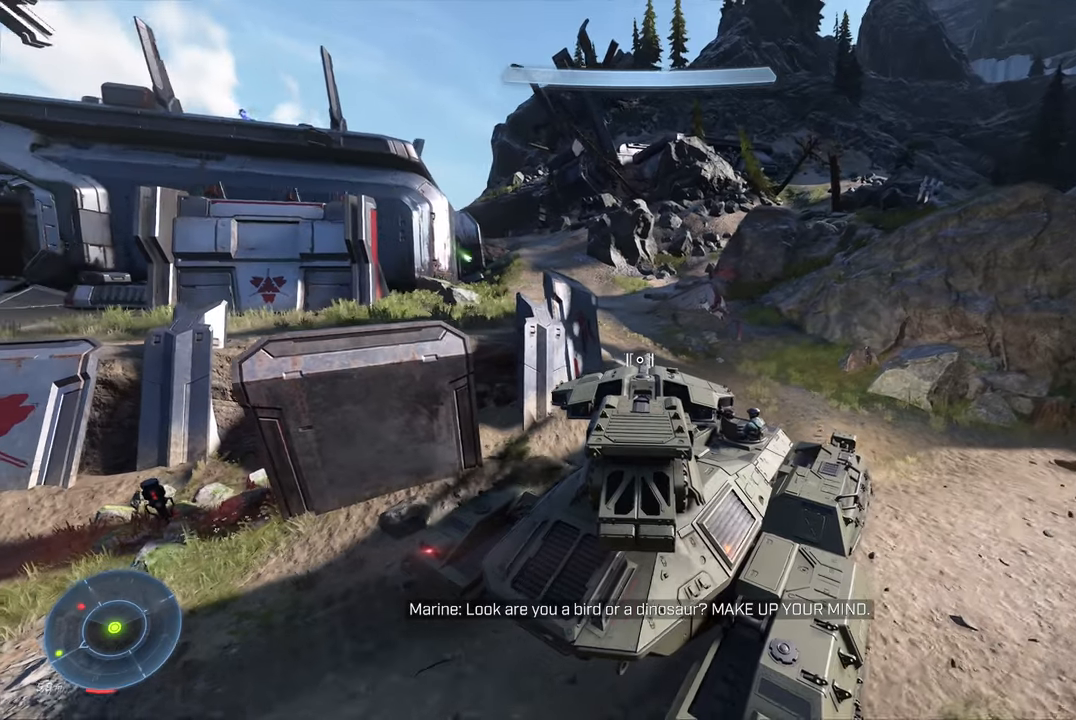
{"buttons": [], "left_stick": "center", "right_stick": "up", "events": [[67, "left_stick", "center"], [67, "right_stick", "up"]]}
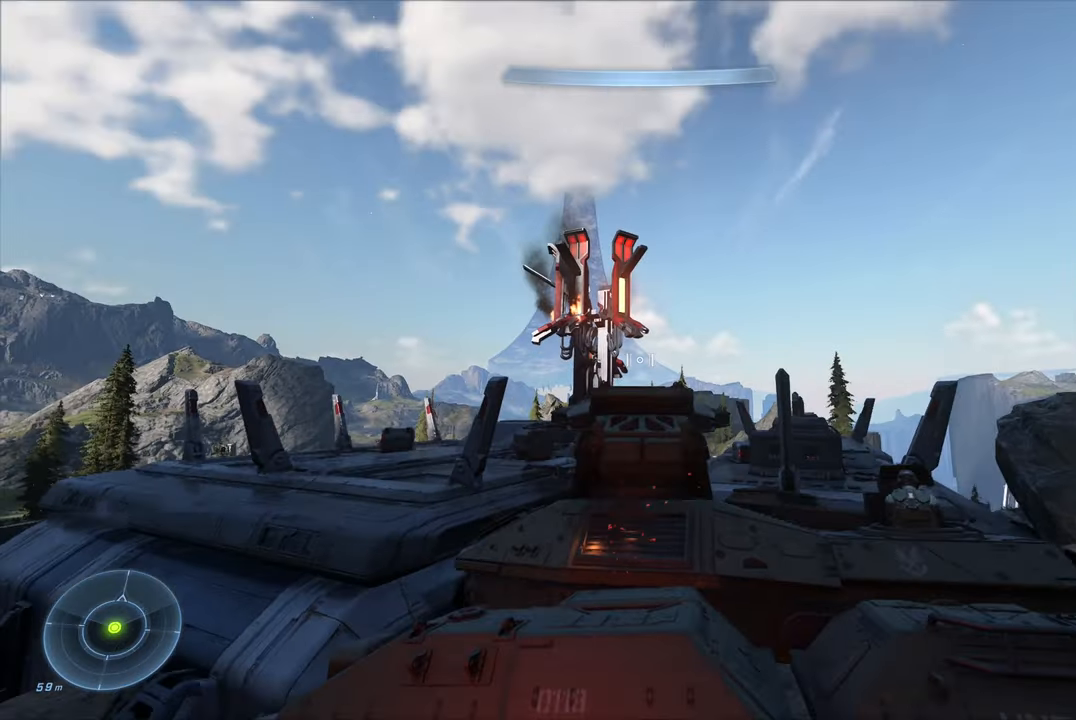
{"buttons": [], "left_stick": "center", "right_stick": "center", "events": [[17, "right_stick", "up-left"], [167, "right_stick", "center"], [333, "right_stick", "up-right"], [467, "right_stick", "center"]]}
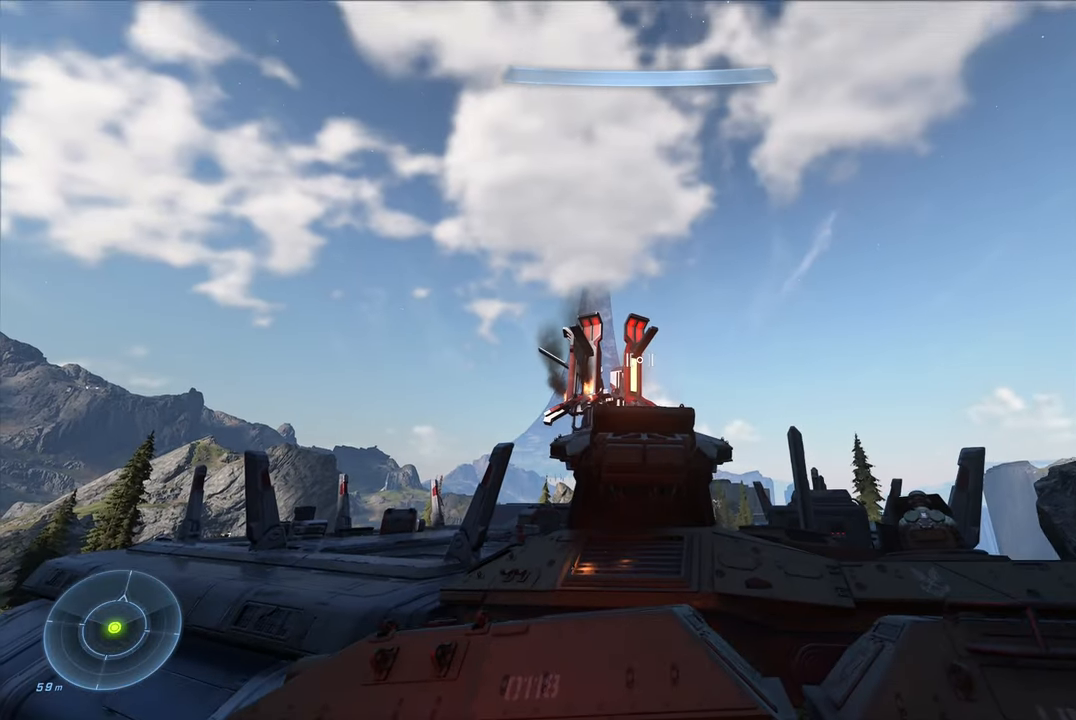
{"buttons": [], "left_stick": "center", "right_stick": "left", "events": [[50, "right_stick", "down-left"], [233, "right_stick", "center"], [400, "right_stick", "left"]]}